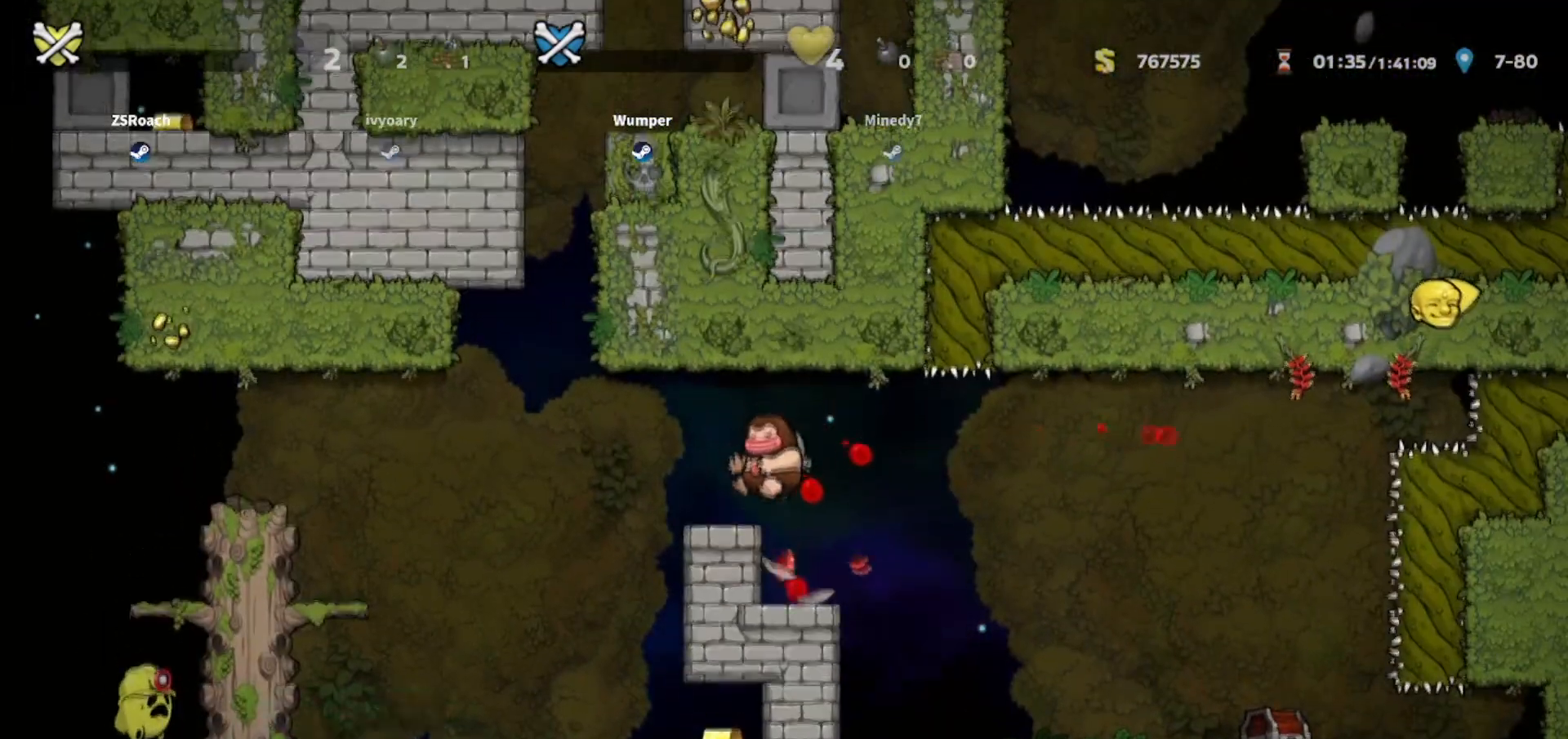
Gameplay with keyboard; each line is a JSON object with the keys held at the frame after it. "events" lists presses ("down") and releases ("up") of "bomb", "door", "down", "escape", "jump", "left", "right", "rope", "tab", "up", "walk" and "whip" between this image and that frame as [ms after this image, input, new state], when the widget could be followed in between. No other keys are recorded. Mouse input is not recorded. Key names are as the overlay labels them; some are game actions (e.g. jump) rather than physical keys.
{"keys": ["right", "whip"], "events": [[200, "down", "up"]]}
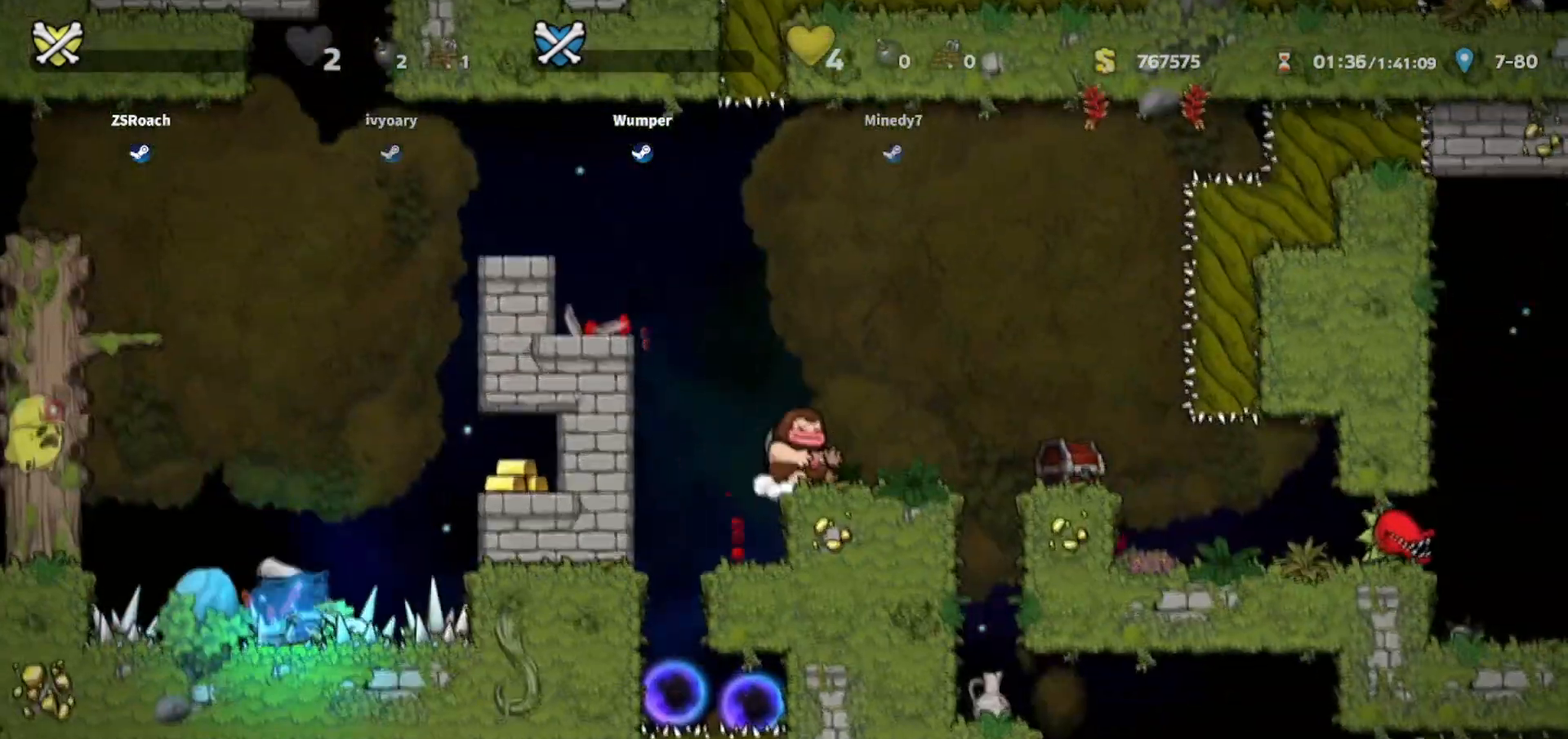
{"keys": ["down", "whip"], "events": [[33, "down", "down"], [233, "right", "up"], [400, "left", "down"], [467, "left", "up"]]}
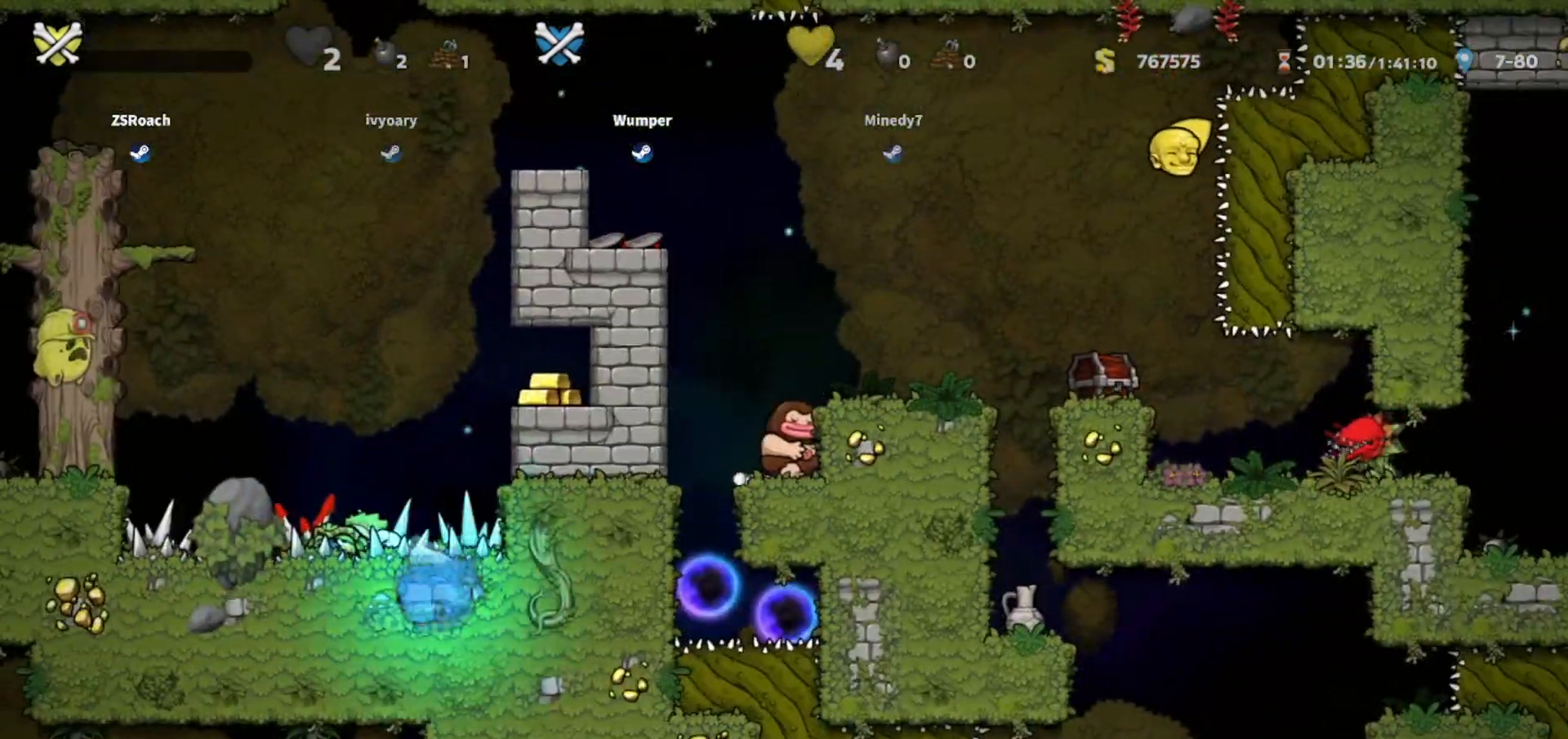
{"keys": ["down", "whip"], "events": [[200, "left", "down"], [501, "left", "up"]]}
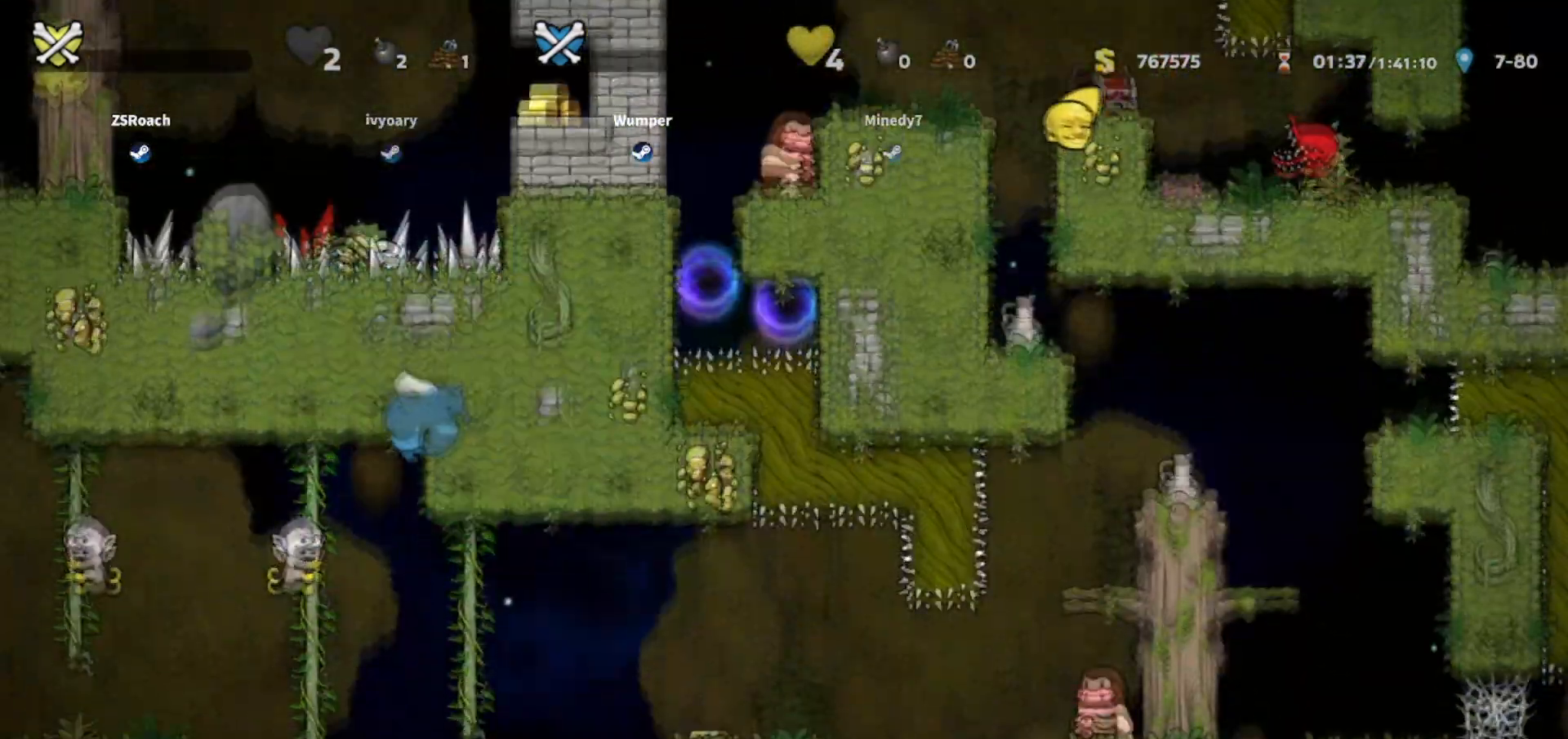
{"keys": [], "events": [[434, "down", "up"], [500, "whip", "up"]]}